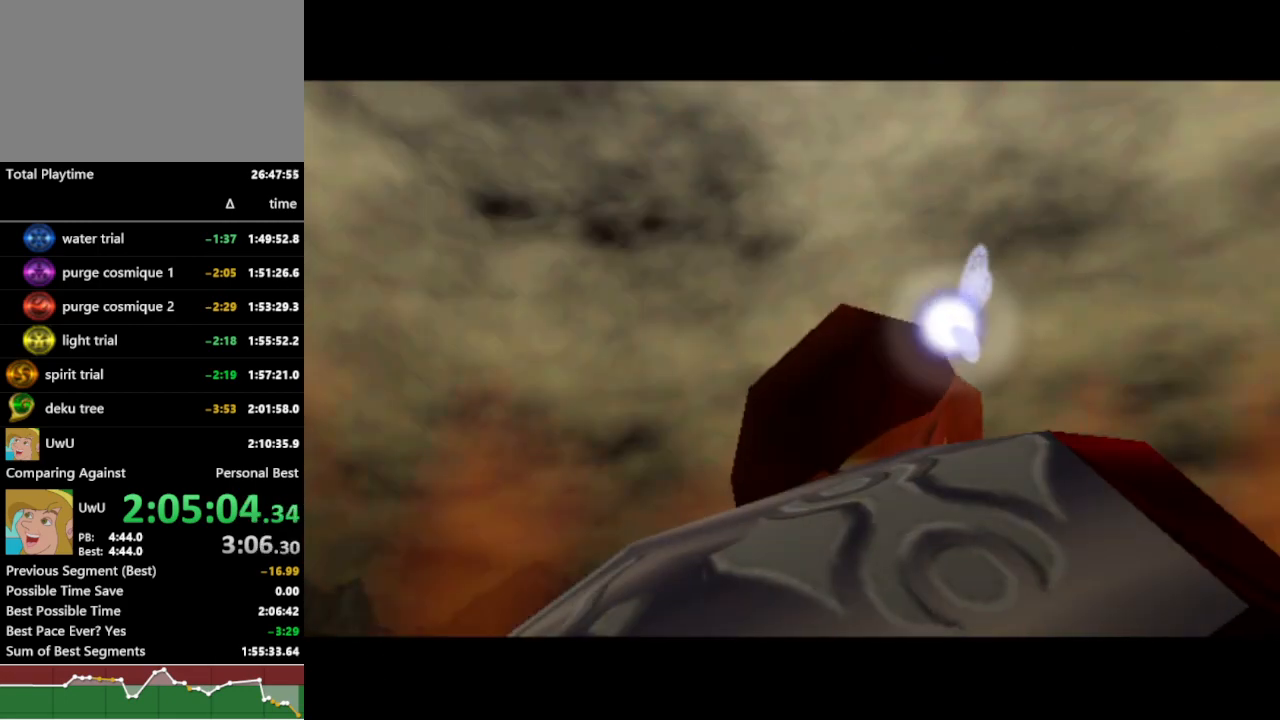
Gameplay with a controller (Nintendo layout); each line is a JSON object with the inputs held at the frame after it. "events" lists button and stick changes between this image and that frame as [ms after this image, input, new state], when the widget could be followed in between. Not read: L3 R3.
{"buttons": ["R1"], "left_stick": "center", "right_stick": "center", "events": []}
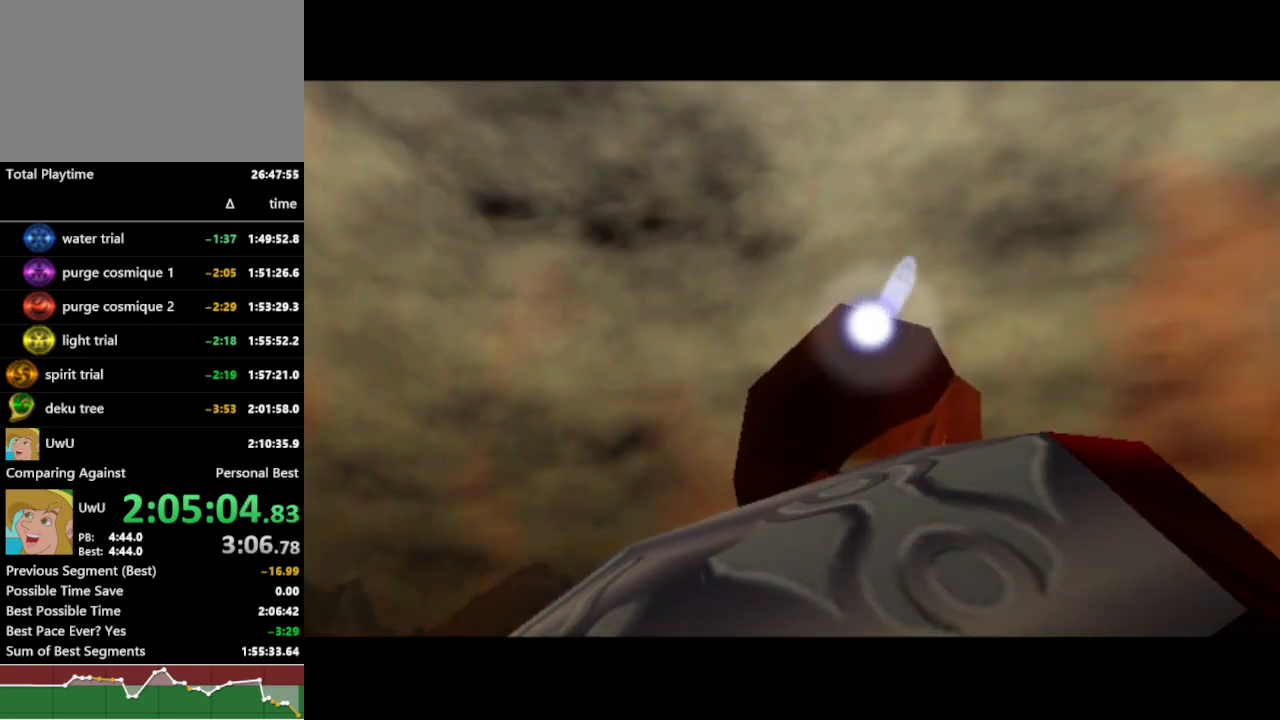
{"buttons": ["R1"], "left_stick": "center", "right_stick": "center", "events": []}
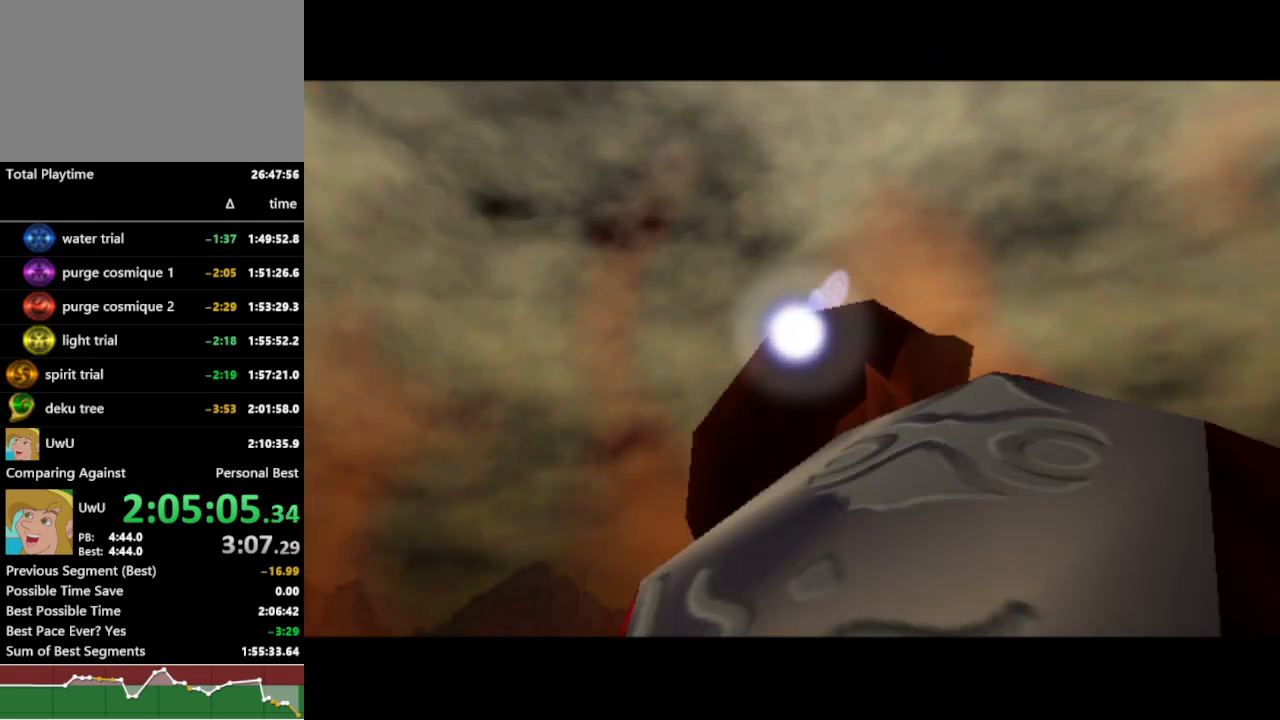
{"buttons": ["R1"], "left_stick": "center", "right_stick": "center", "events": []}
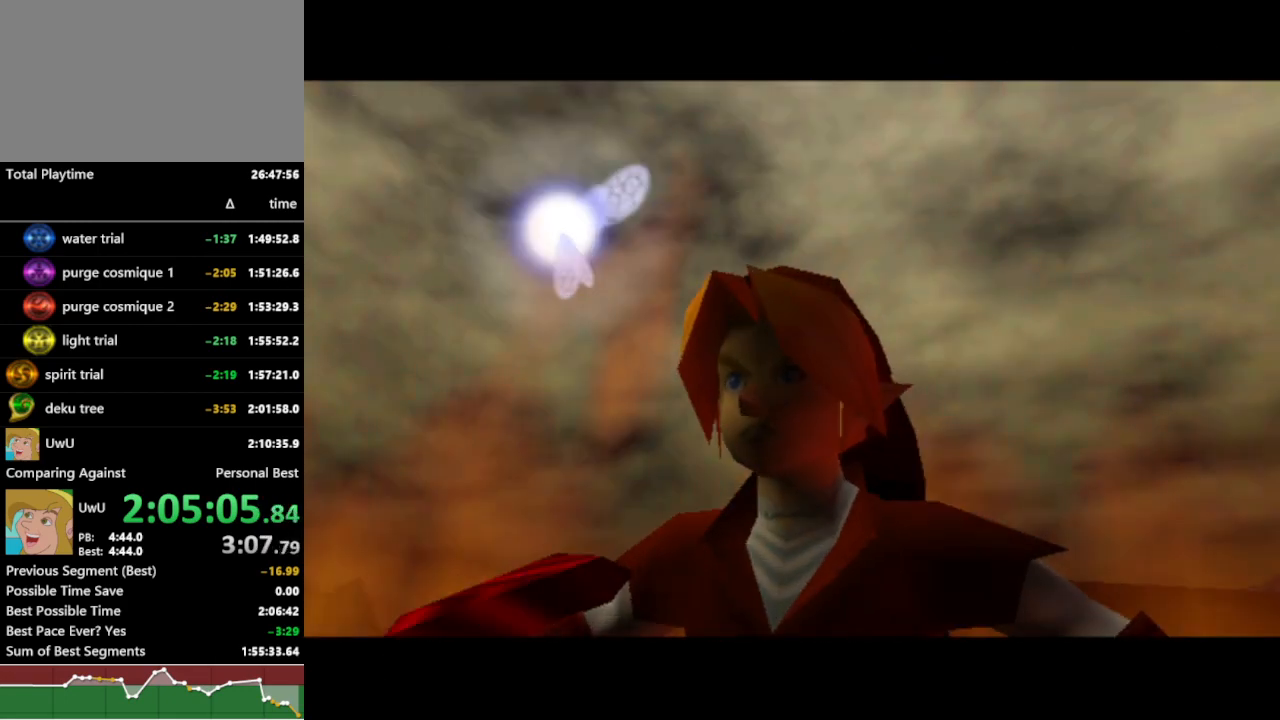
{"buttons": ["R1"], "left_stick": "center", "right_stick": "center", "events": []}
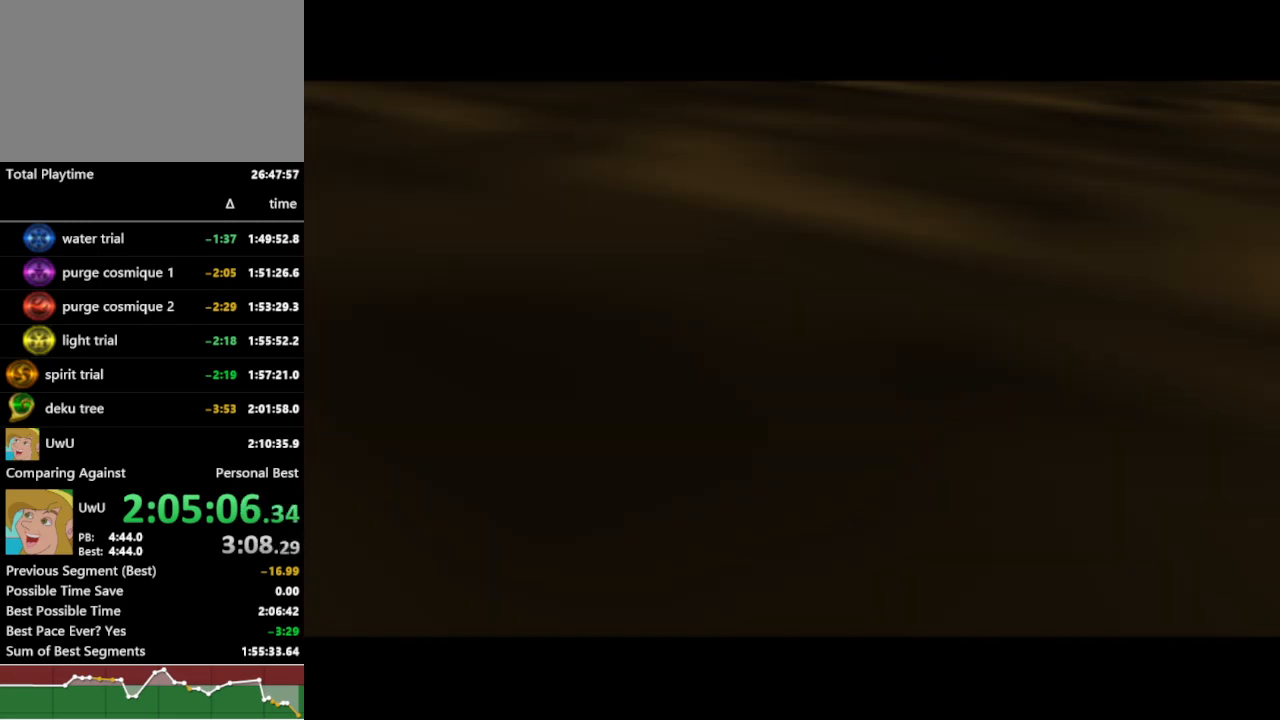
{"buttons": ["R1"], "left_stick": "center", "right_stick": "center", "events": []}
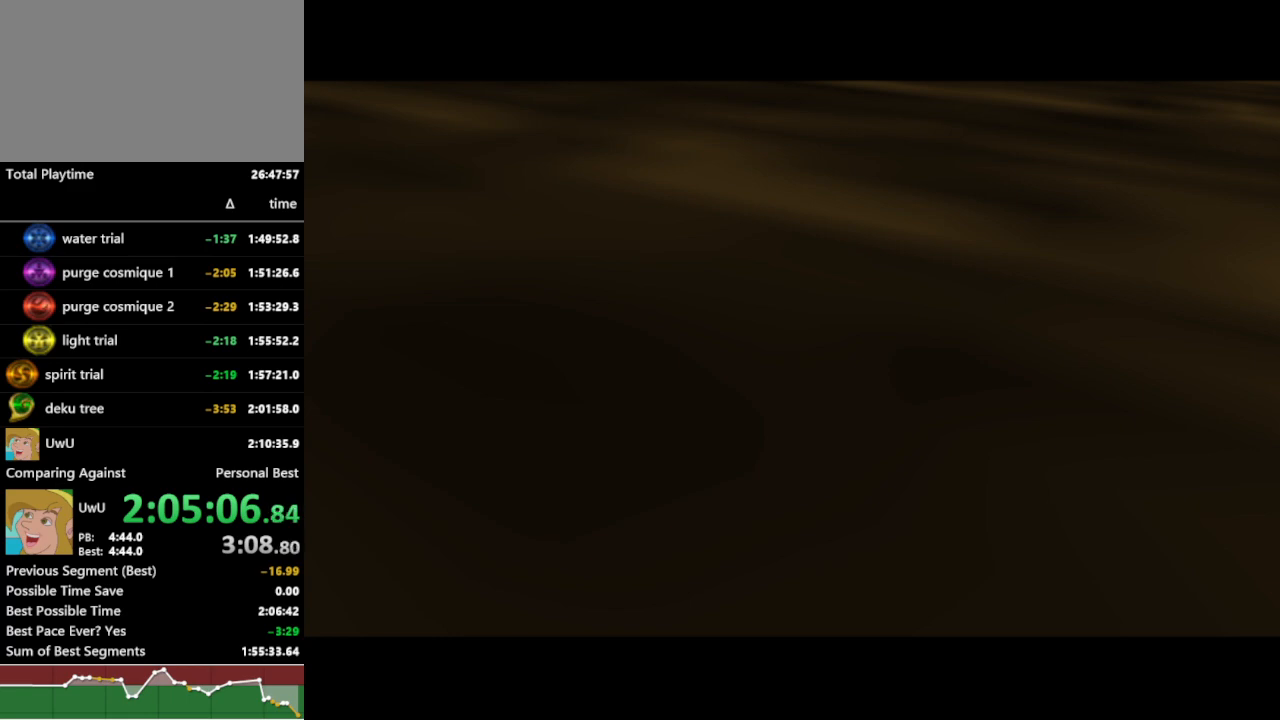
{"buttons": ["R1"], "left_stick": "center", "right_stick": "center", "events": []}
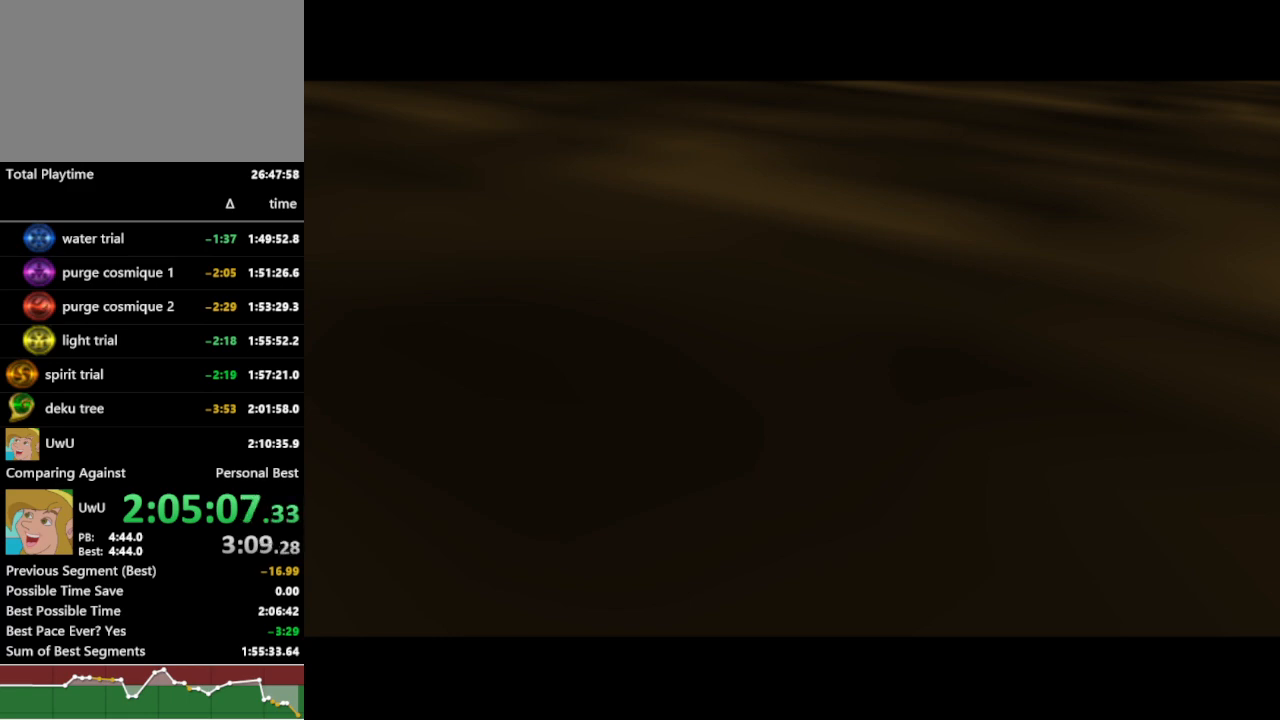
{"buttons": ["R1"], "left_stick": "center", "right_stick": "center", "events": []}
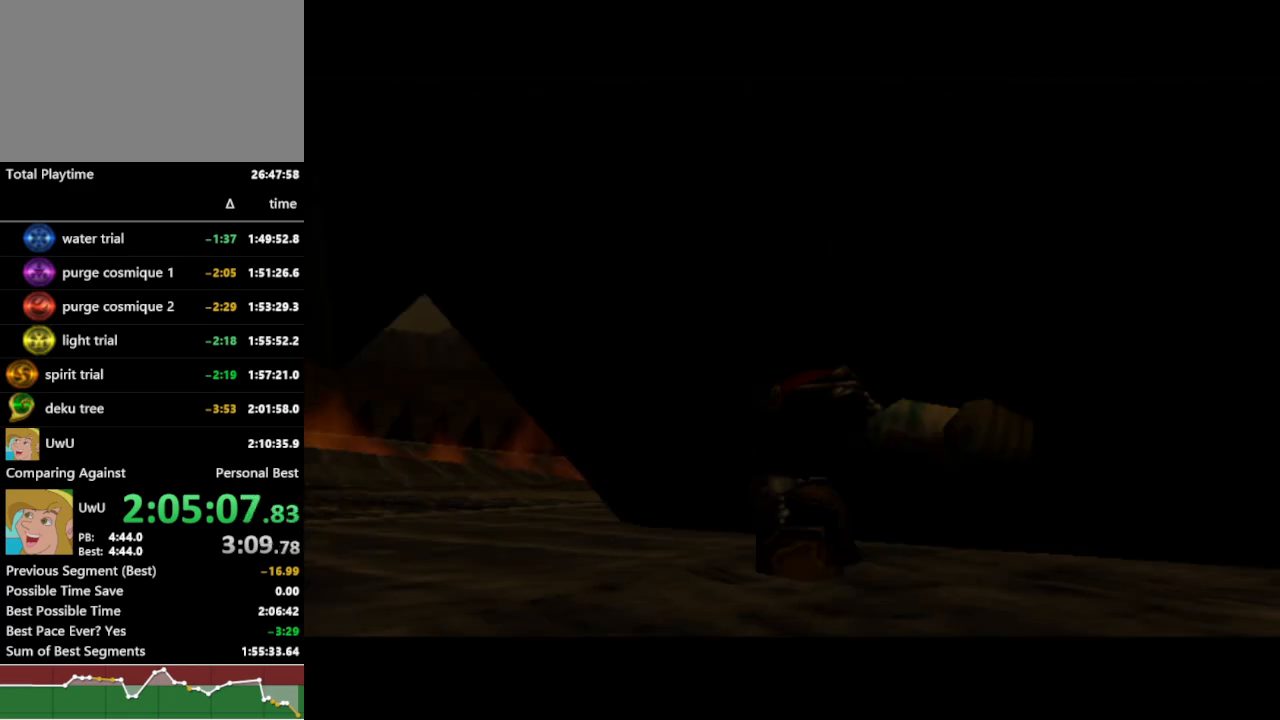
{"buttons": ["R1"], "left_stick": "center", "right_stick": "center", "events": []}
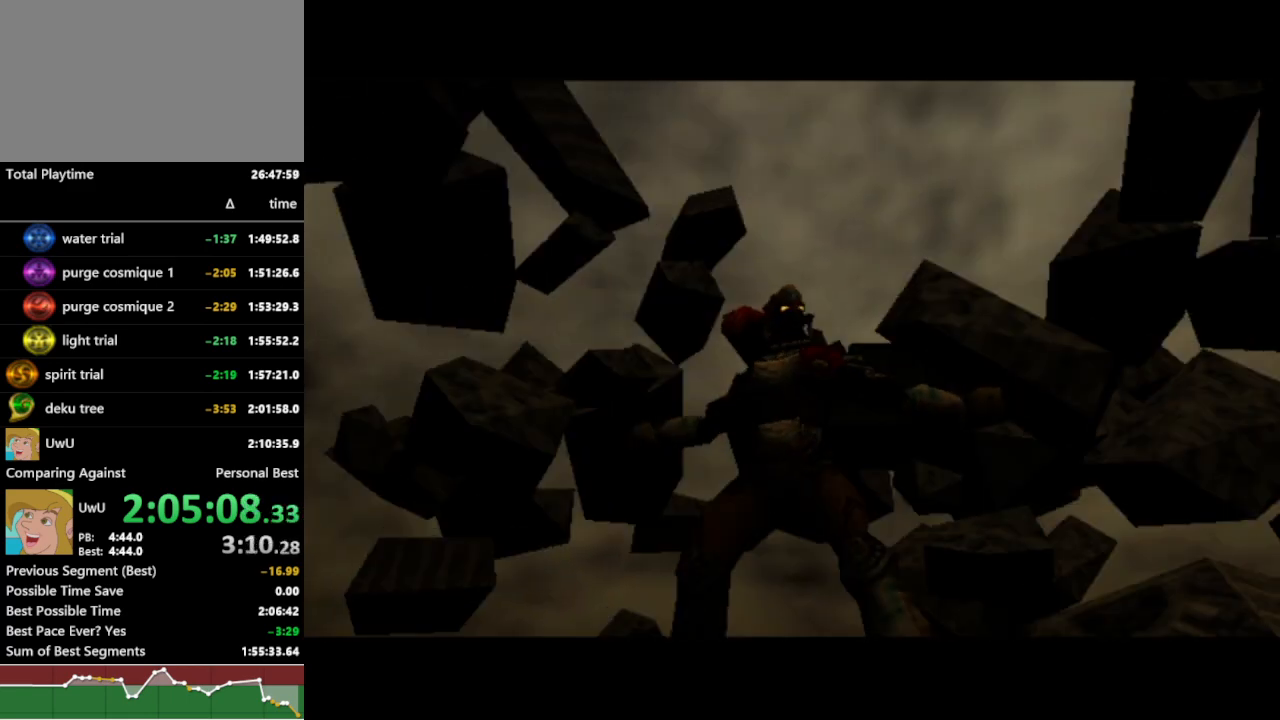
{"buttons": ["R1"], "left_stick": "center", "right_stick": "center", "events": []}
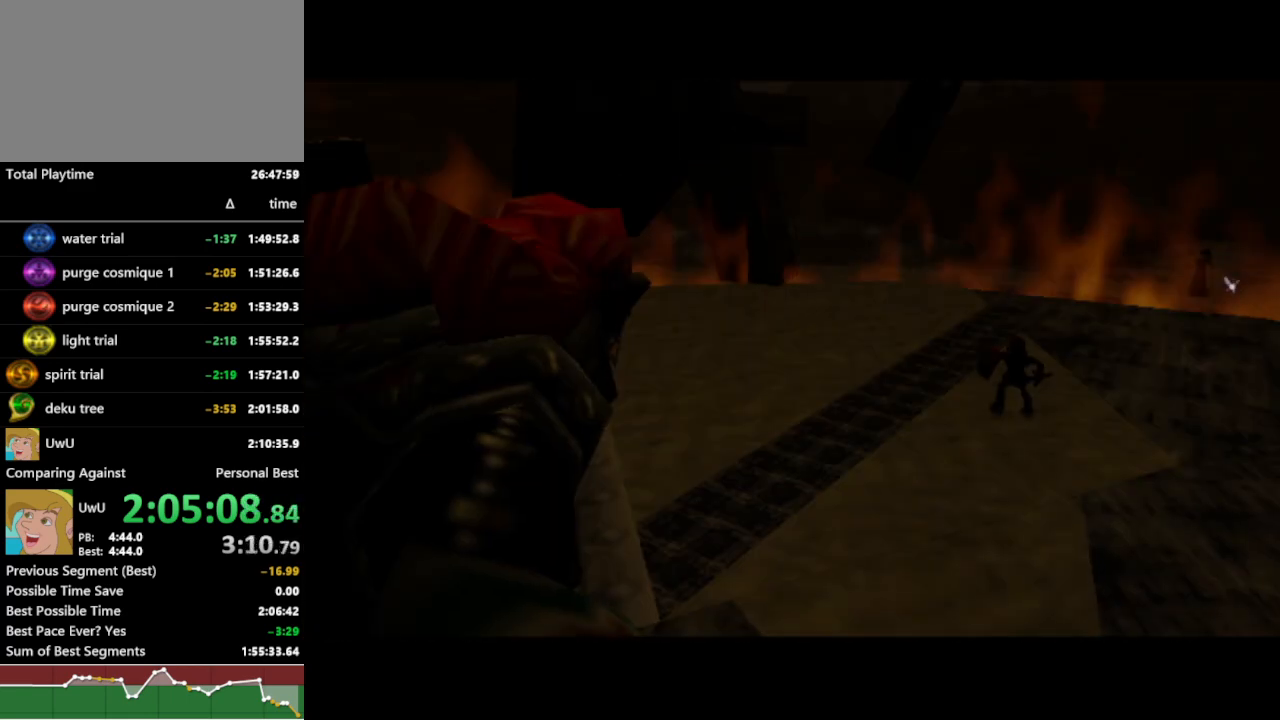
{"buttons": ["R1"], "left_stick": "center", "right_stick": "center", "events": []}
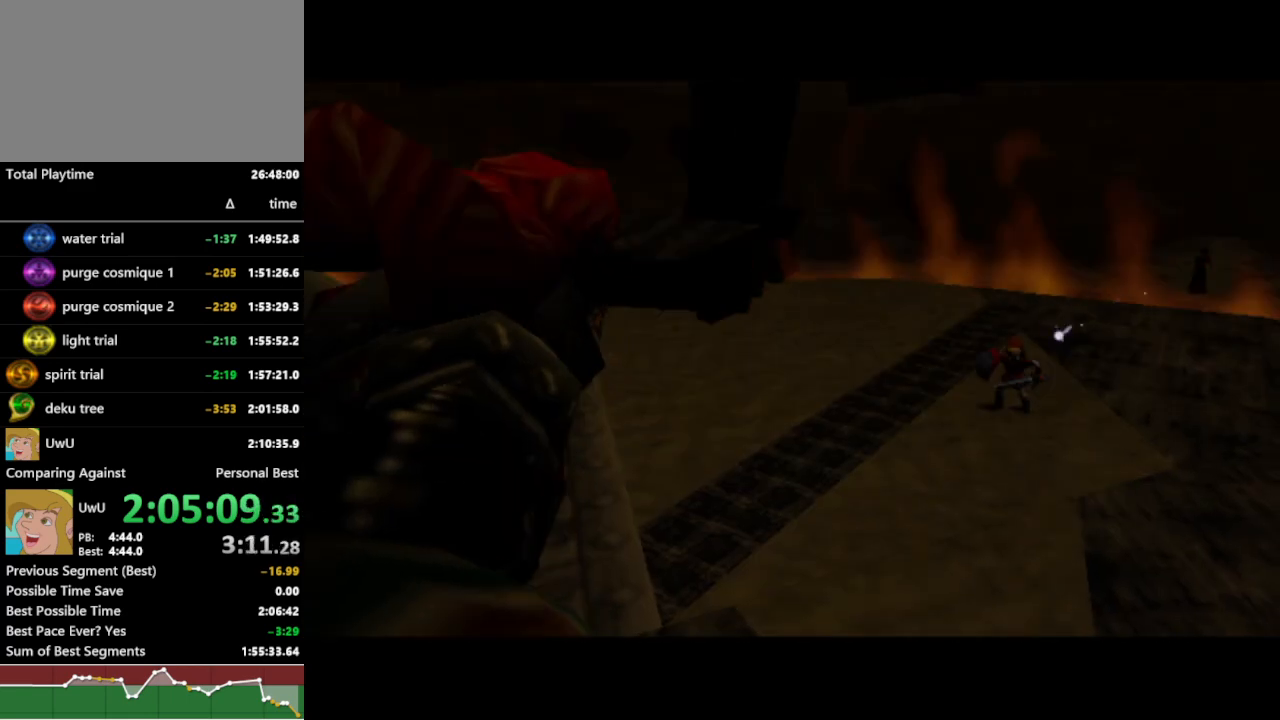
{"buttons": ["R1"], "left_stick": "center", "right_stick": "center", "events": [[367, "L1", "down"], [400, "L1", "up"]]}
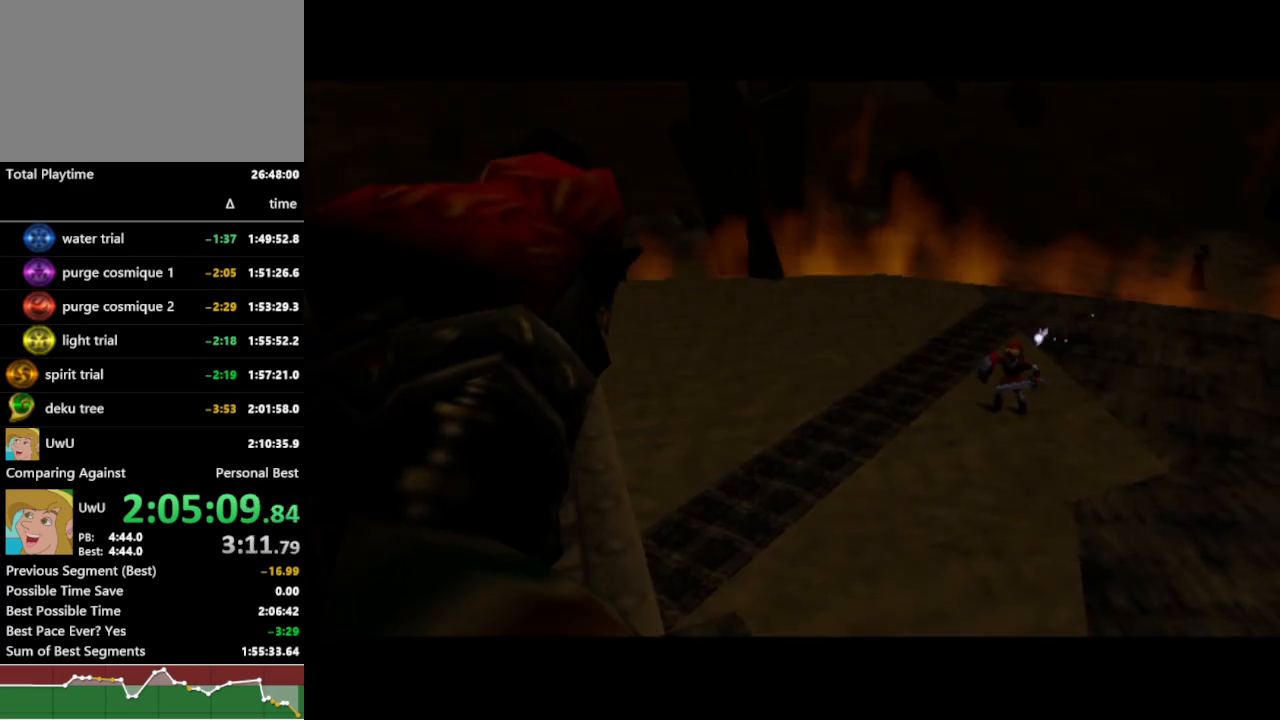
{"buttons": ["R1"], "left_stick": "center", "right_stick": "center", "events": []}
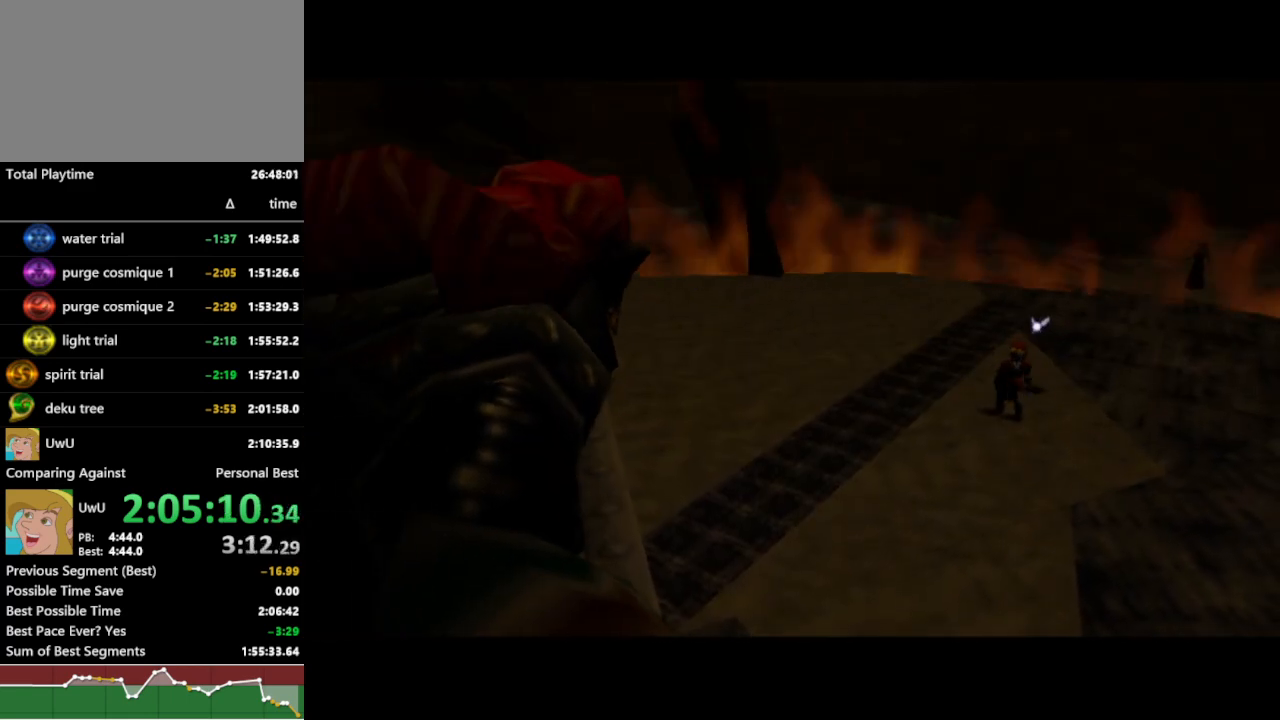
{"buttons": ["R1"], "left_stick": "center", "right_stick": "center", "events": []}
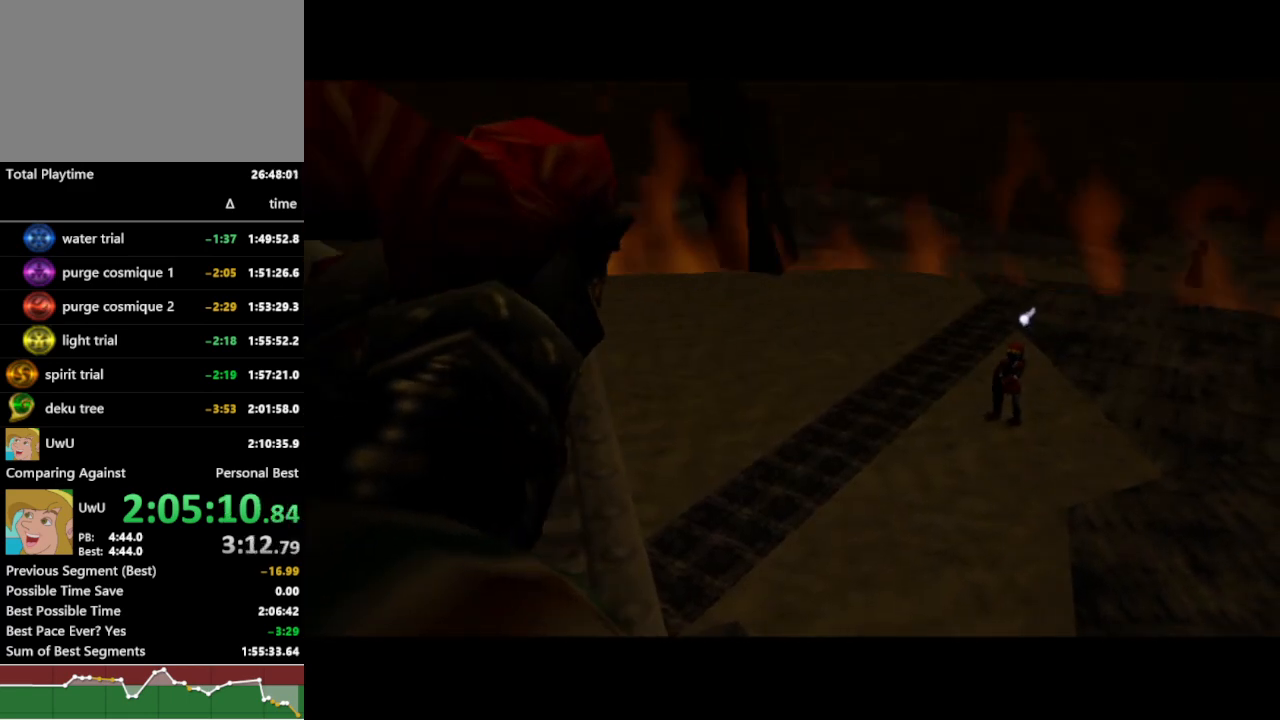
{"buttons": ["R1"], "left_stick": "center", "right_stick": "center", "events": []}
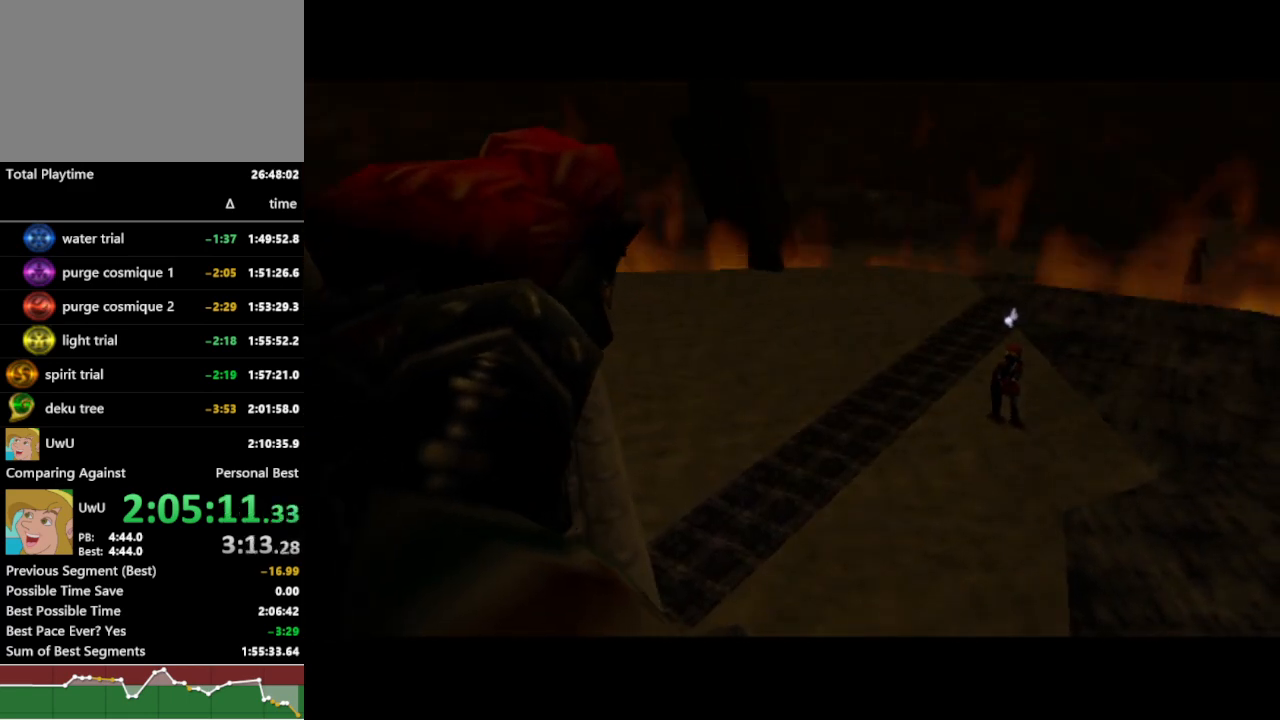
{"buttons": ["R1"], "left_stick": "center", "right_stick": "center", "events": []}
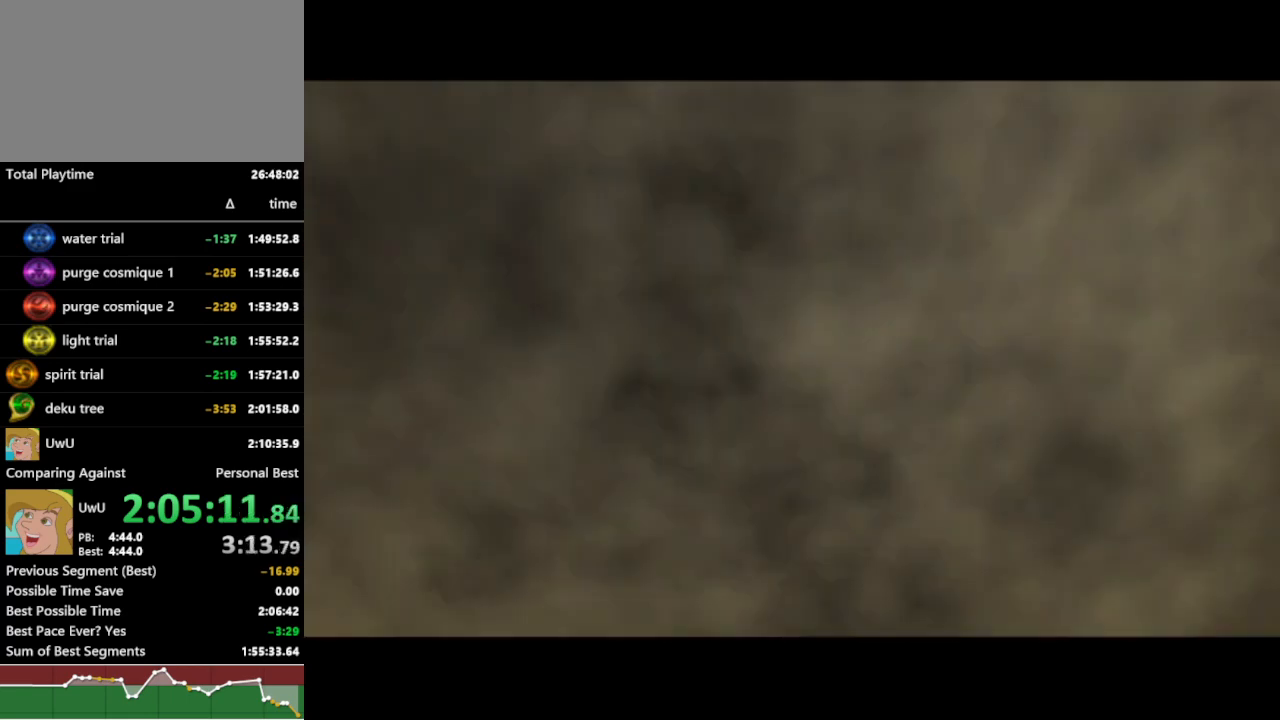
{"buttons": ["R1"], "left_stick": "center", "right_stick": "center", "events": []}
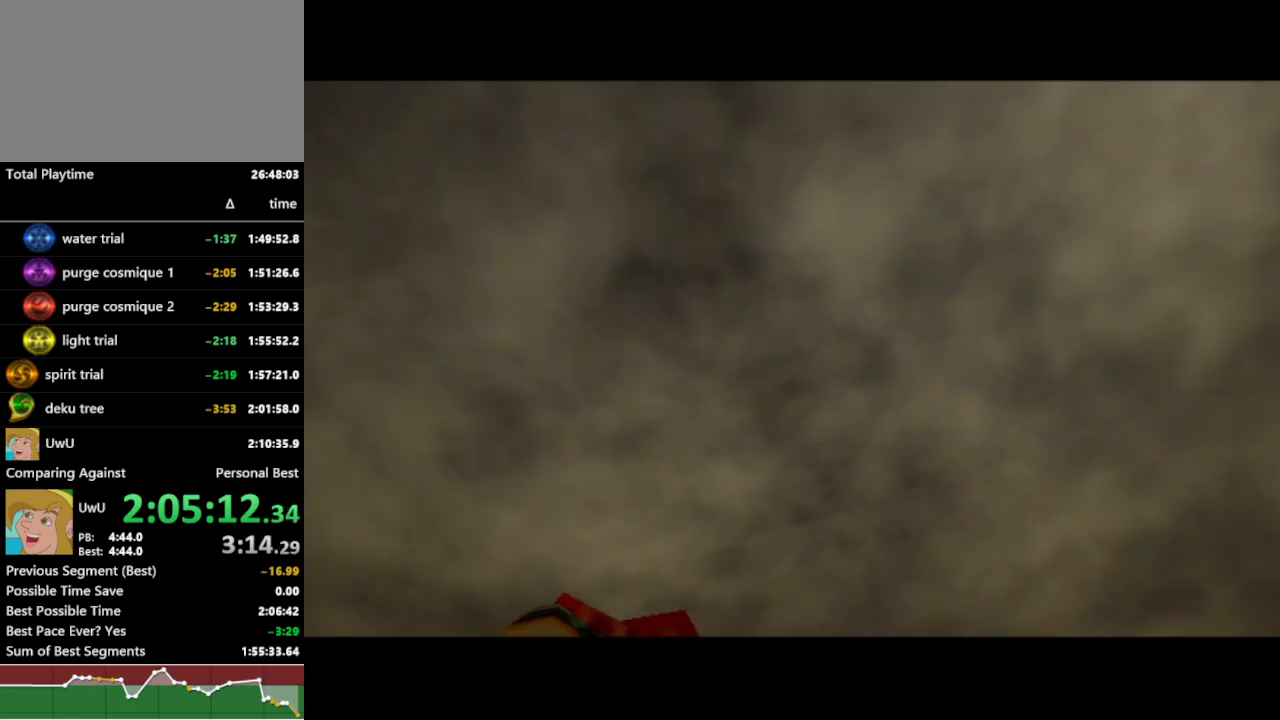
{"buttons": ["R1"], "left_stick": "center", "right_stick": "center", "events": []}
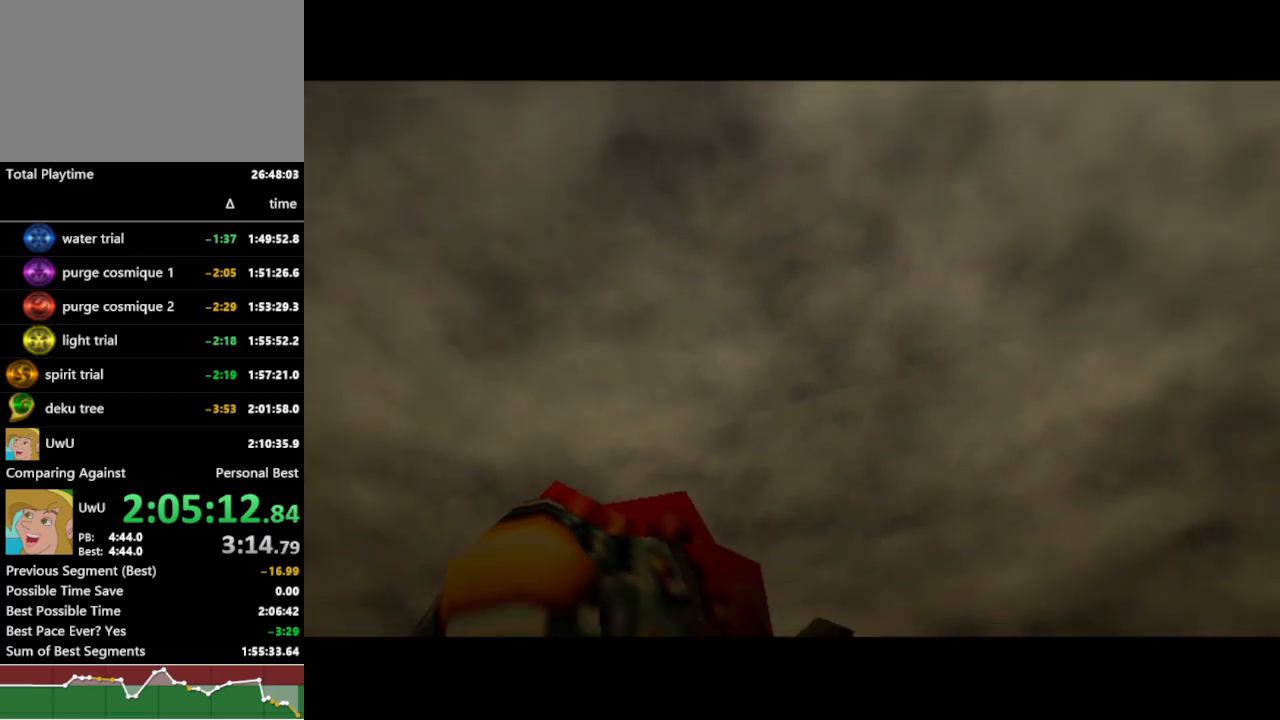
{"buttons": ["R1"], "left_stick": "center", "right_stick": "center", "events": []}
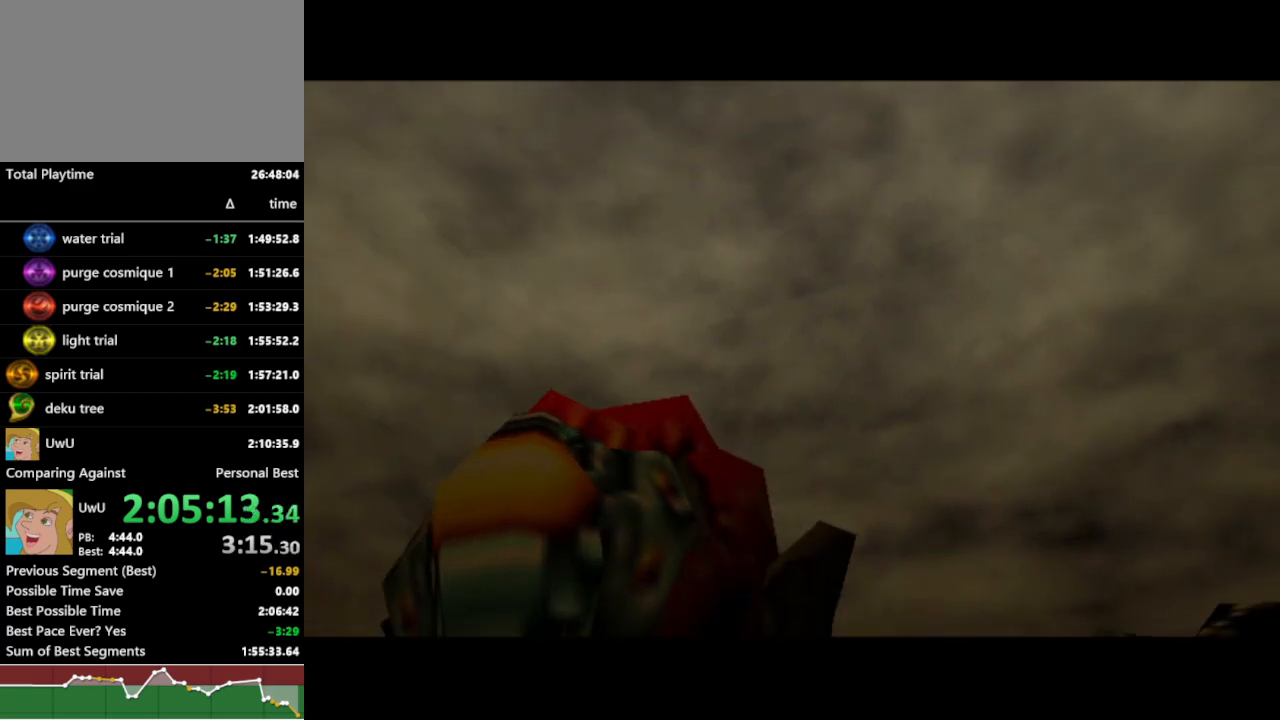
{"buttons": ["R1"], "left_stick": "center", "right_stick": "center", "events": []}
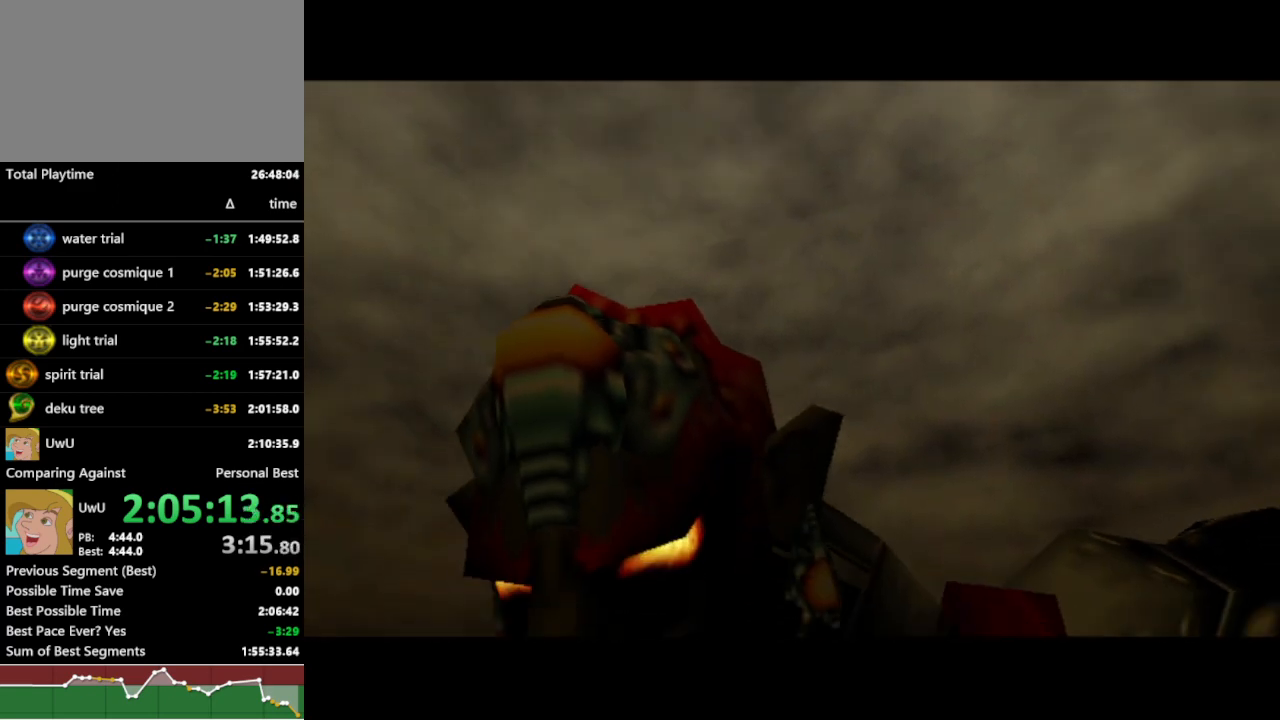
{"buttons": ["R1"], "left_stick": "center", "right_stick": "center", "events": []}
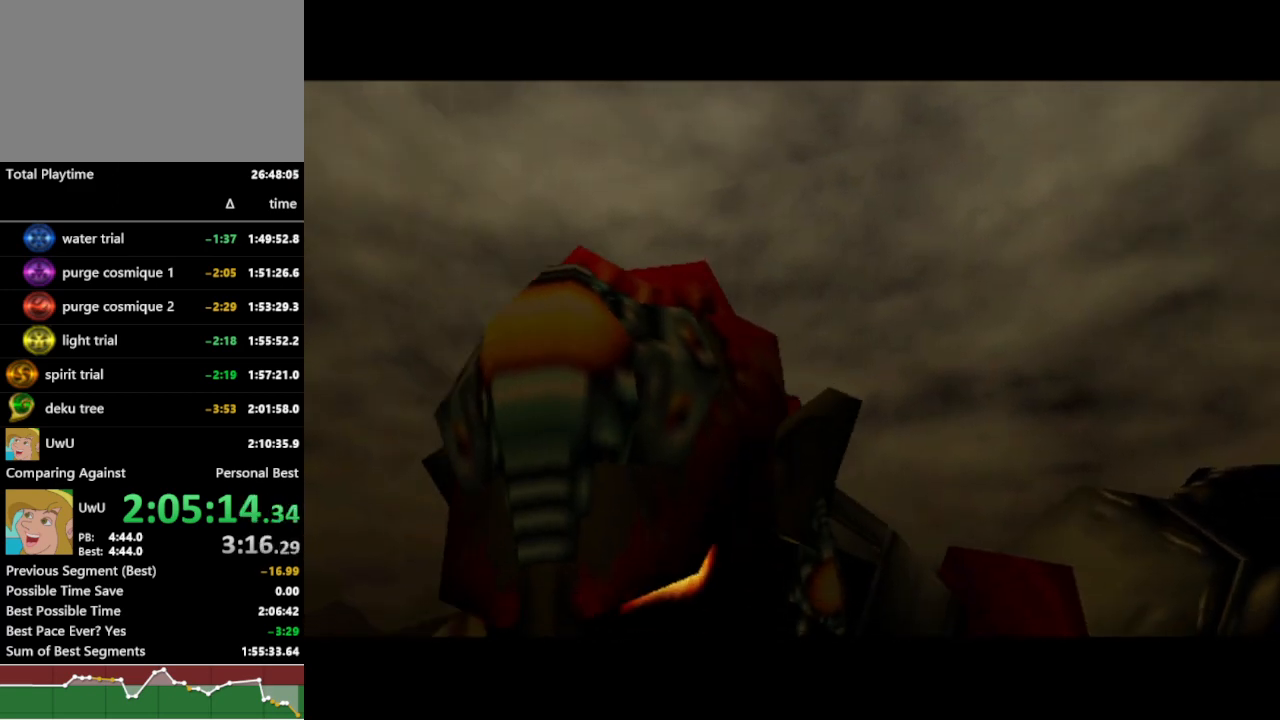
{"buttons": ["R1"], "left_stick": "center", "right_stick": "center", "events": []}
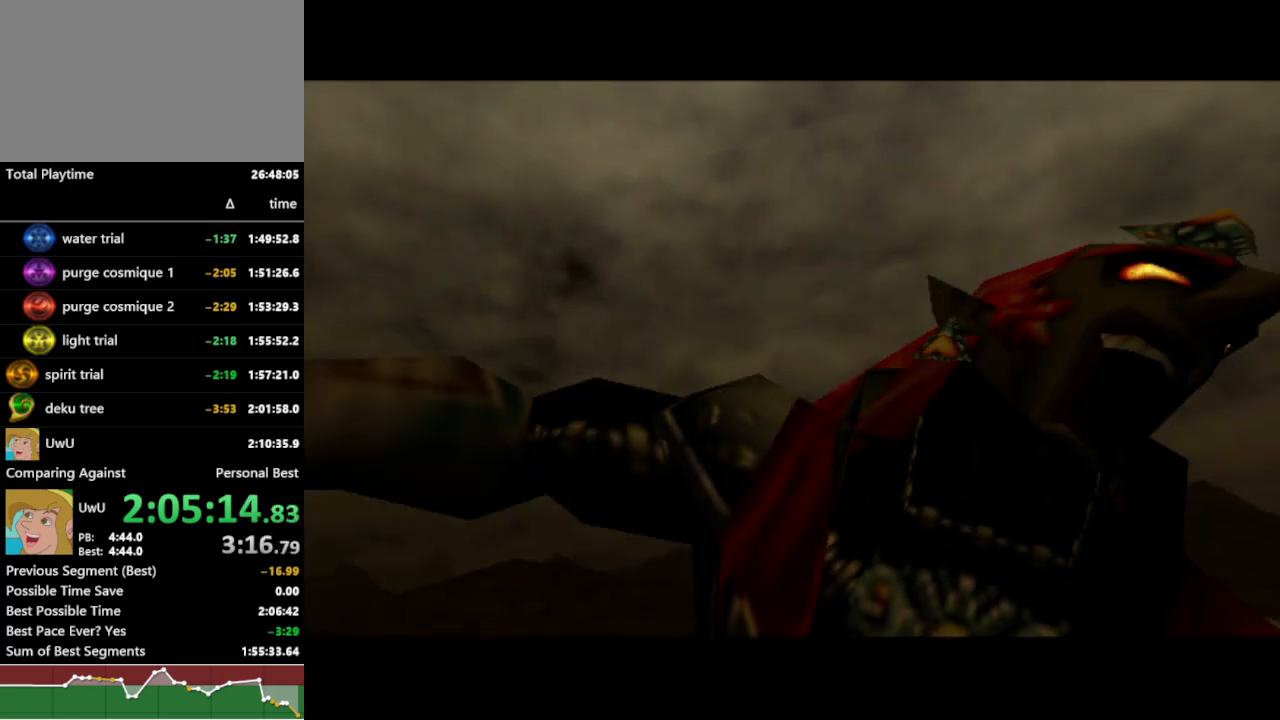
{"buttons": ["R1"], "left_stick": "center", "right_stick": "center", "events": []}
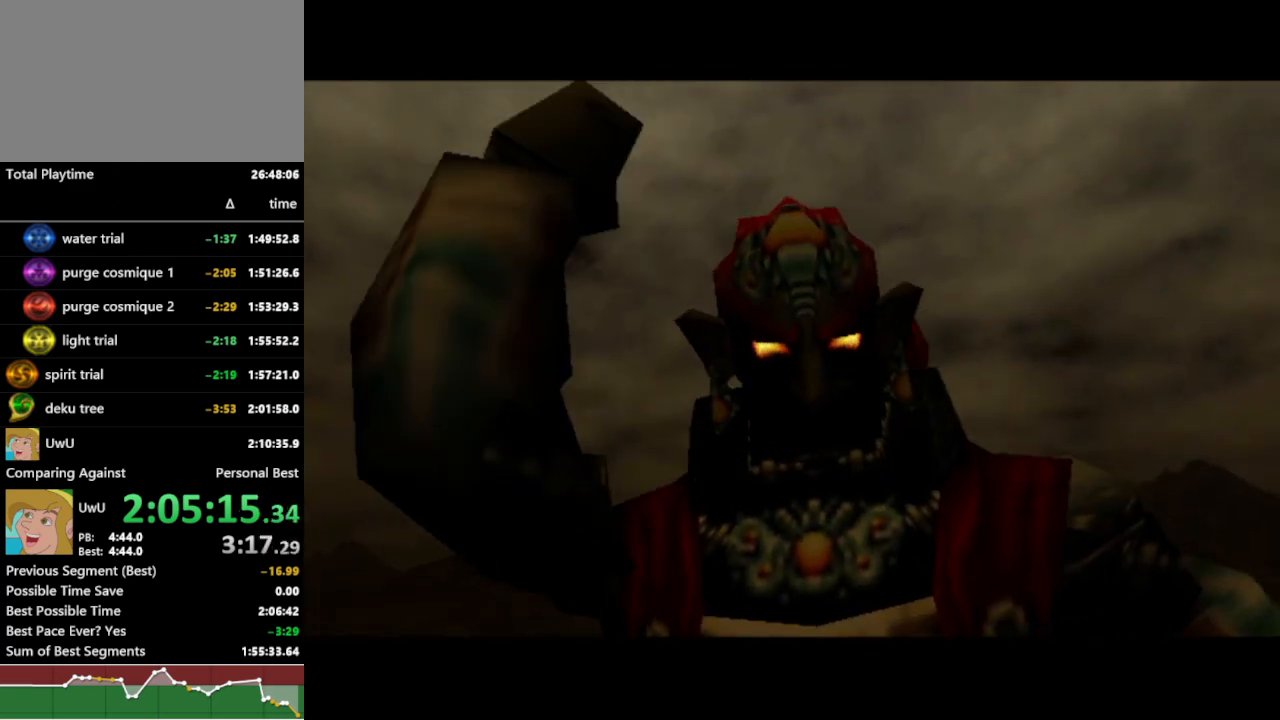
{"buttons": ["R1"], "left_stick": "center", "right_stick": "center", "events": []}
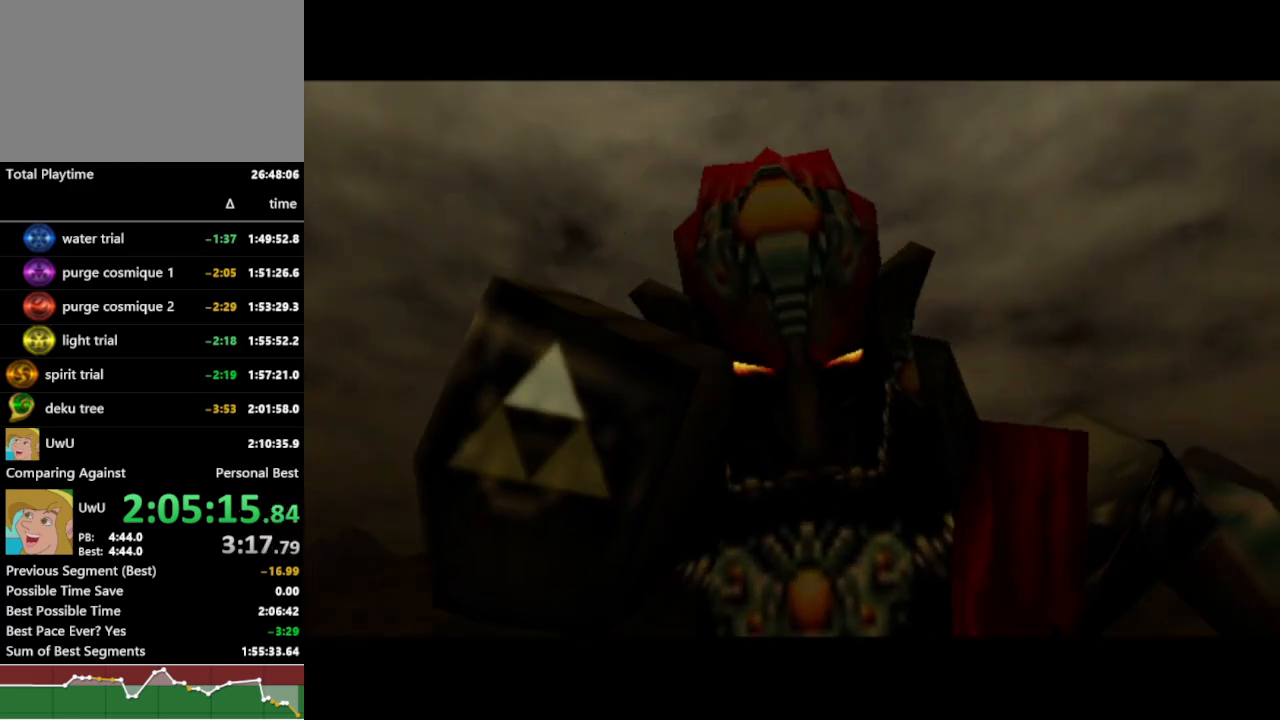
{"buttons": ["R1"], "left_stick": "center", "right_stick": "center", "events": []}
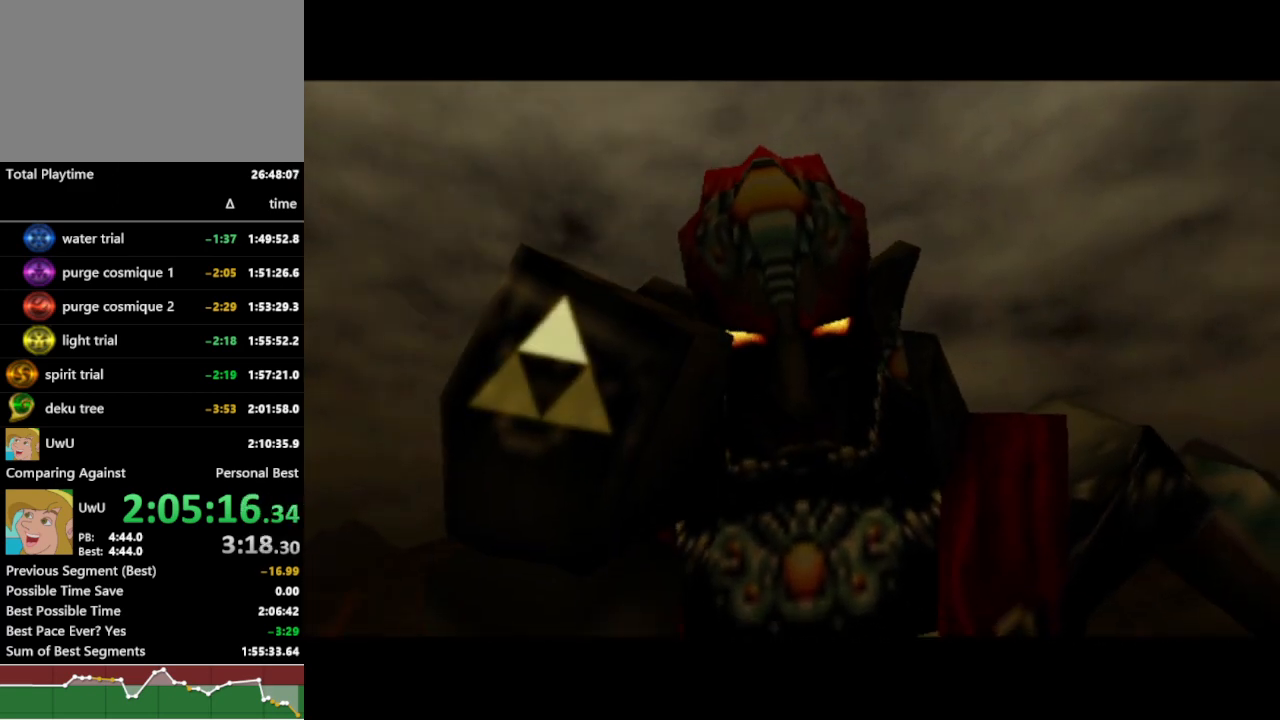
{"buttons": ["R1"], "left_stick": "center", "right_stick": "center", "events": []}
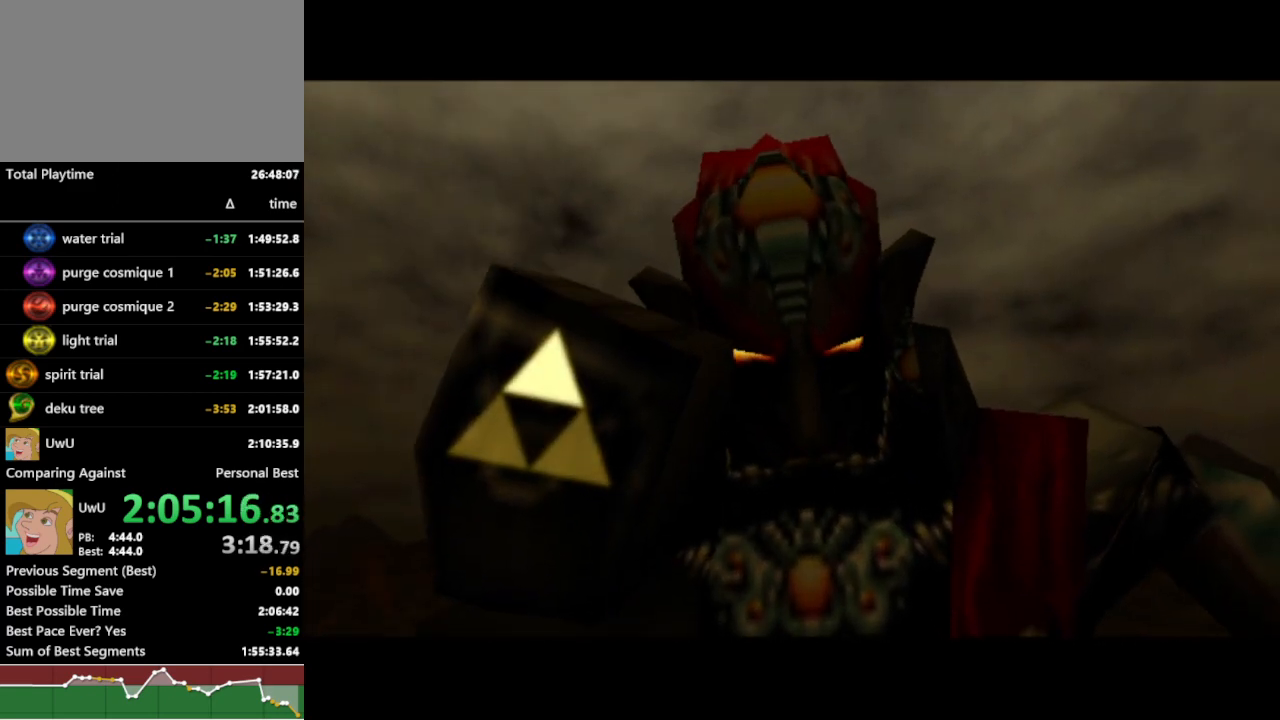
{"buttons": ["R1"], "left_stick": "center", "right_stick": "center", "events": []}
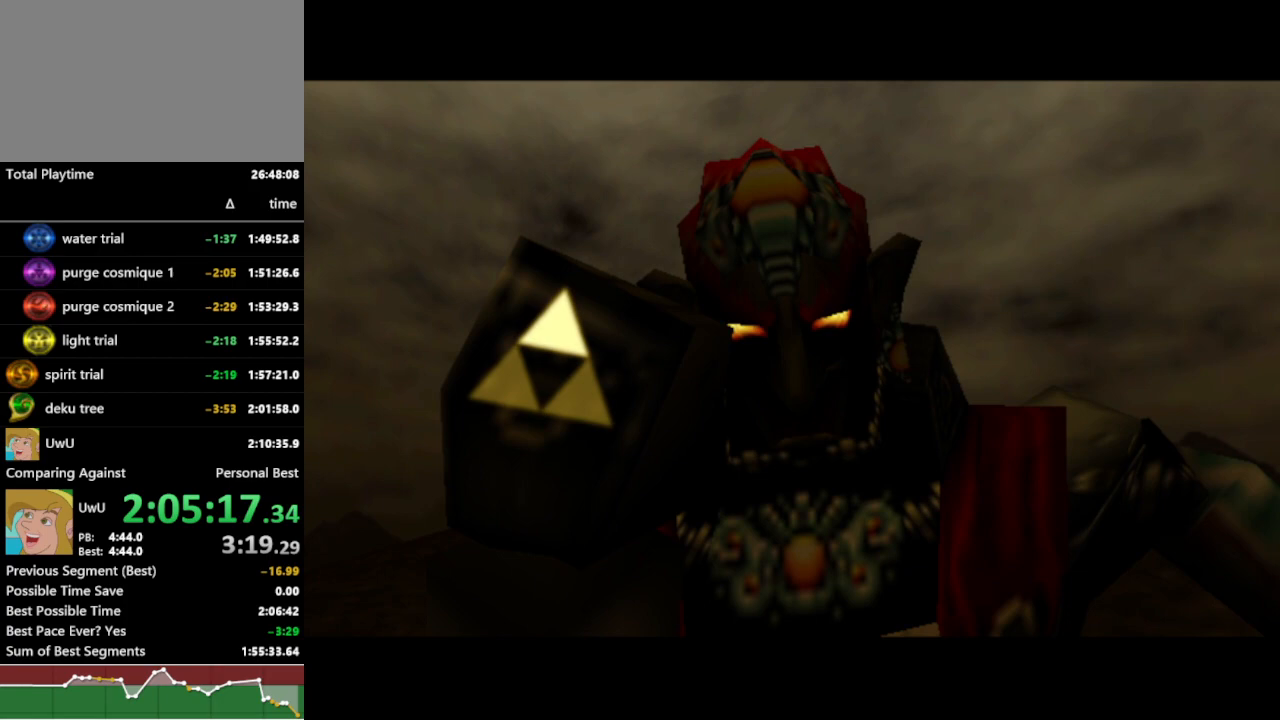
{"buttons": ["R1"], "left_stick": "center", "right_stick": "center", "events": []}
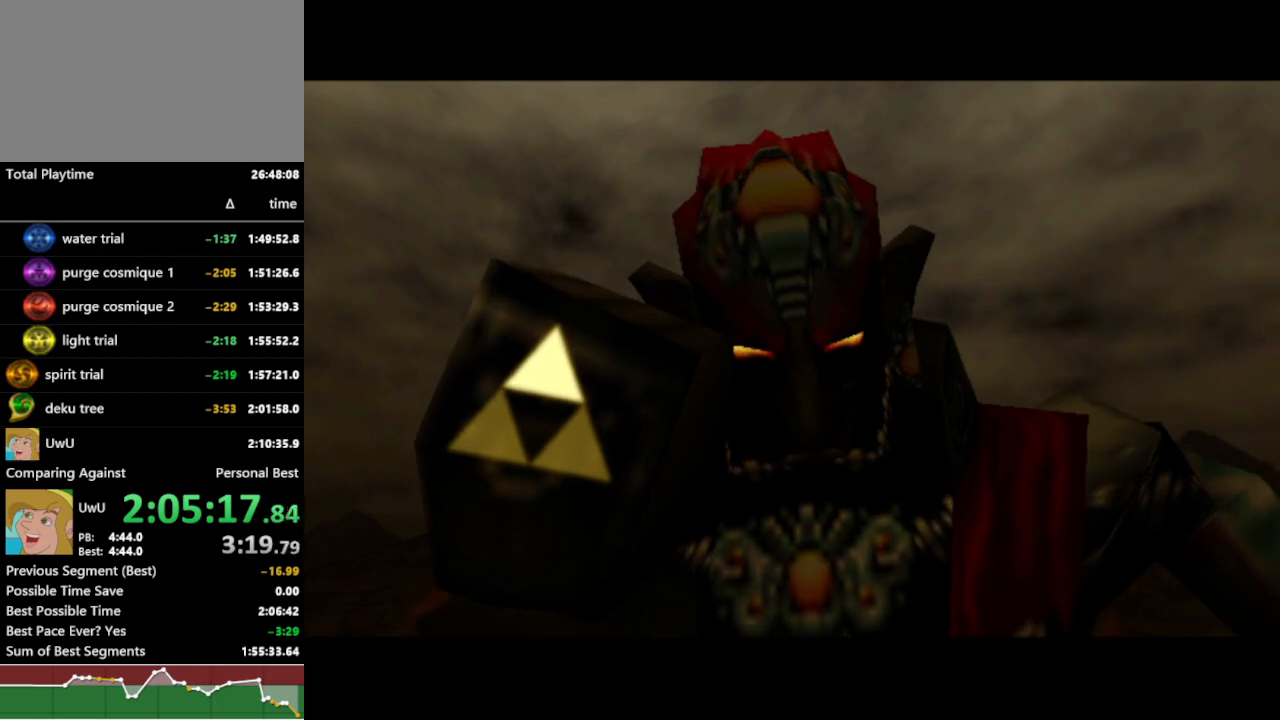
{"buttons": ["R1"], "left_stick": "center", "right_stick": "center", "events": []}
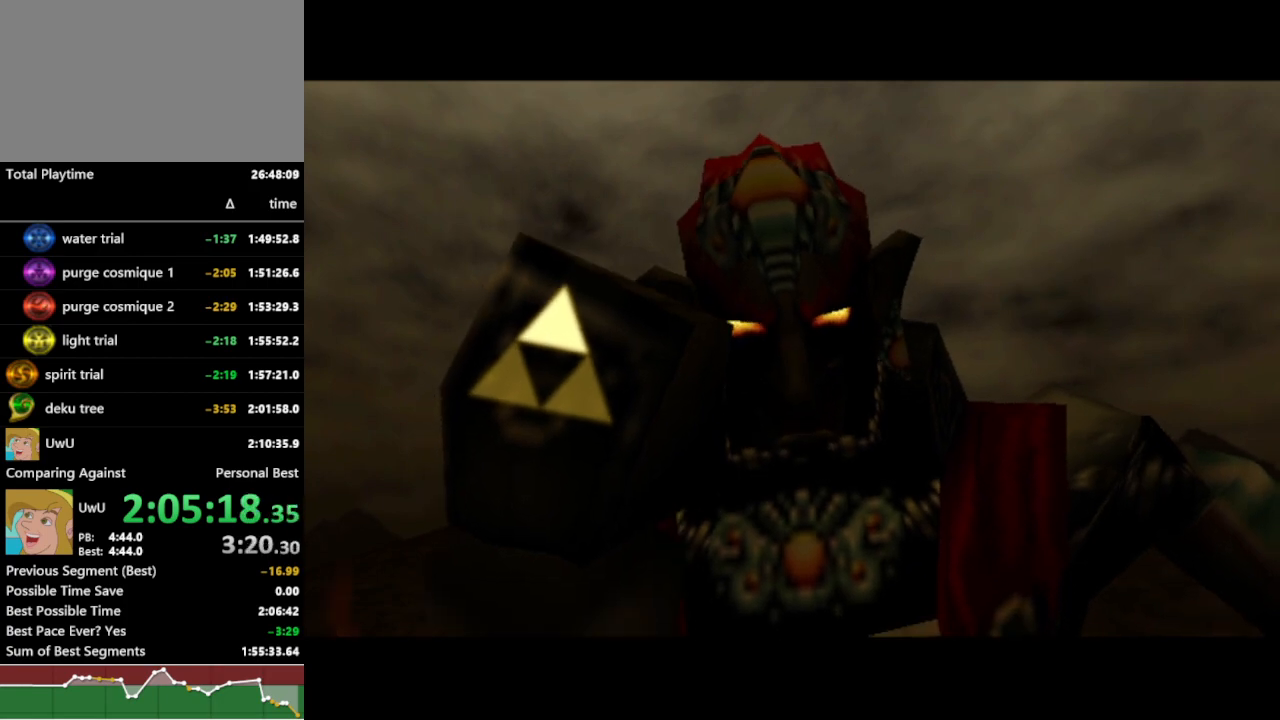
{"buttons": ["R1"], "left_stick": "center", "right_stick": "center", "events": []}